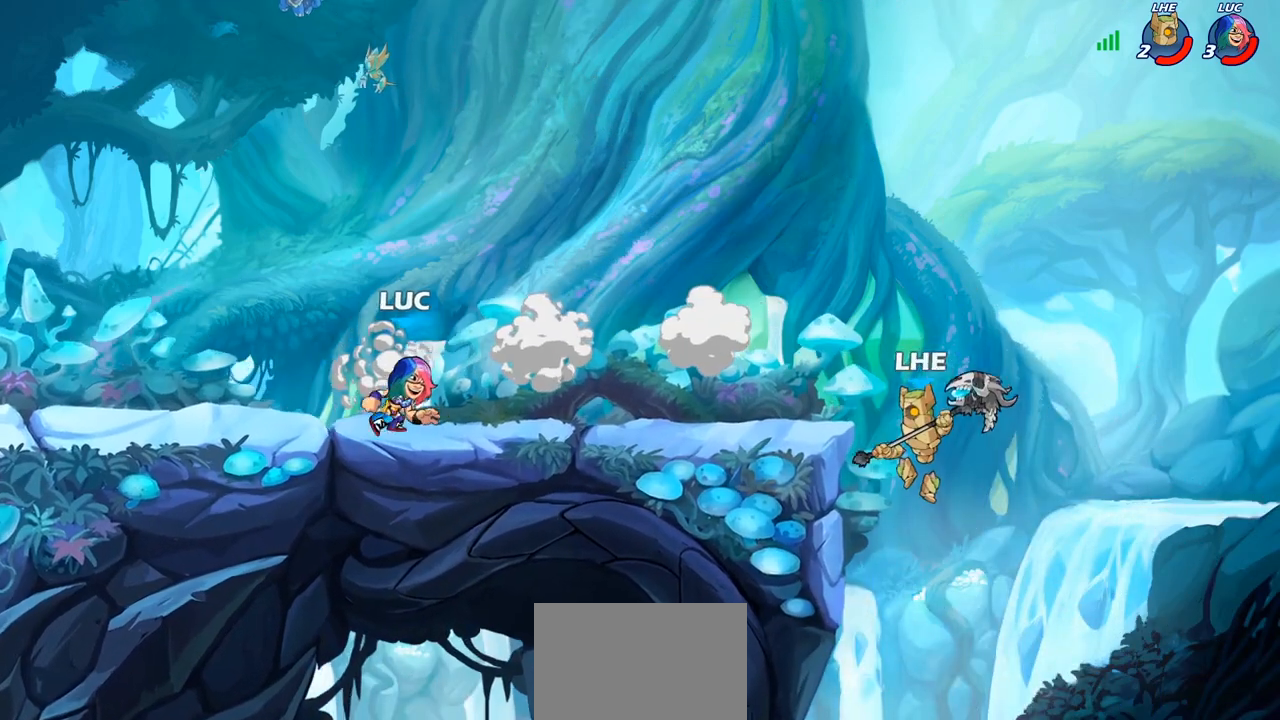
Gameplay with a controller (PlayStation layout); each line is a JSON object with the inputs held at the frame after it. "events" lists button and stick changes between this image and that frame as [ms after this image, input, new state], when the widget could be followed in between.
{"buttons": [], "left_stick": "down-right", "right_stick": "center", "events": [[17, "R2", "down"], [50, "CROSS", "down"], [150, "R2", "up"], [200, "CROSS", "up"], [400, "left_stick", "down-right"]]}
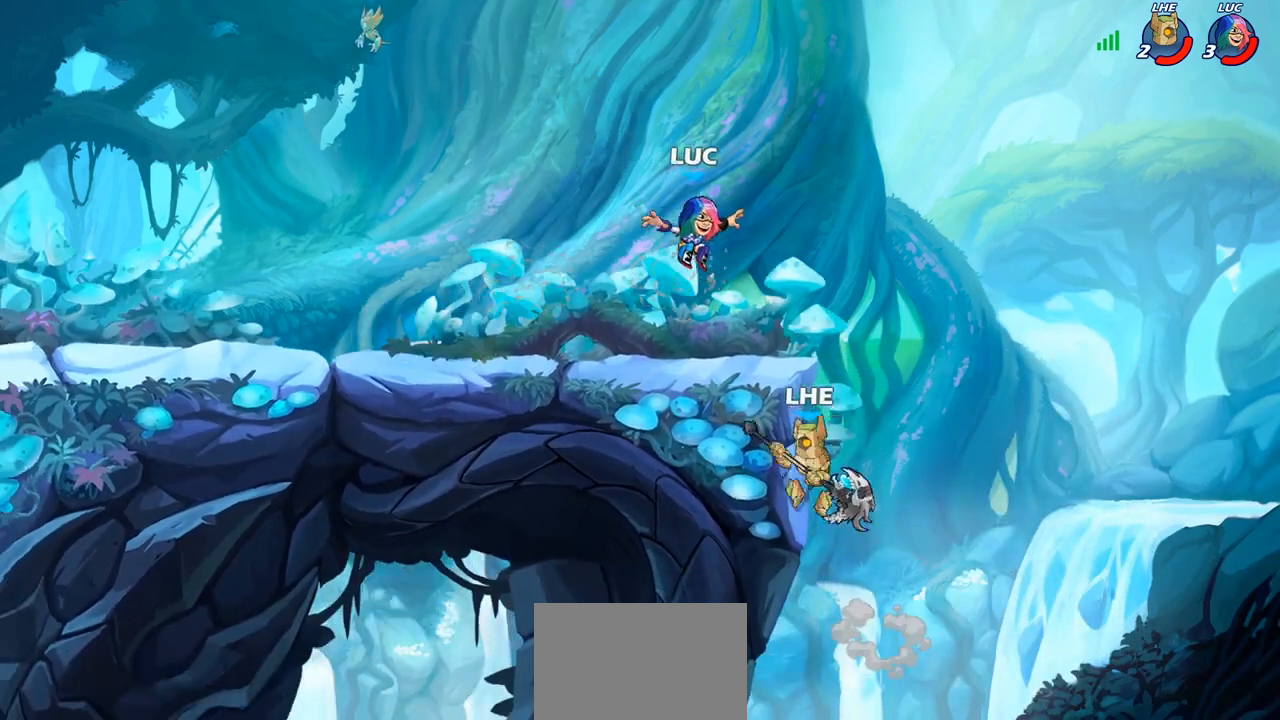
{"buttons": [], "left_stick": "center", "right_stick": "center", "events": [[17, "left_stick", "down"], [67, "R2", "down"], [117, "CIRCLE", "down"], [117, "left_stick", "down-left"], [217, "R2", "up"], [233, "CIRCLE", "up"], [400, "left_stick", "center"]]}
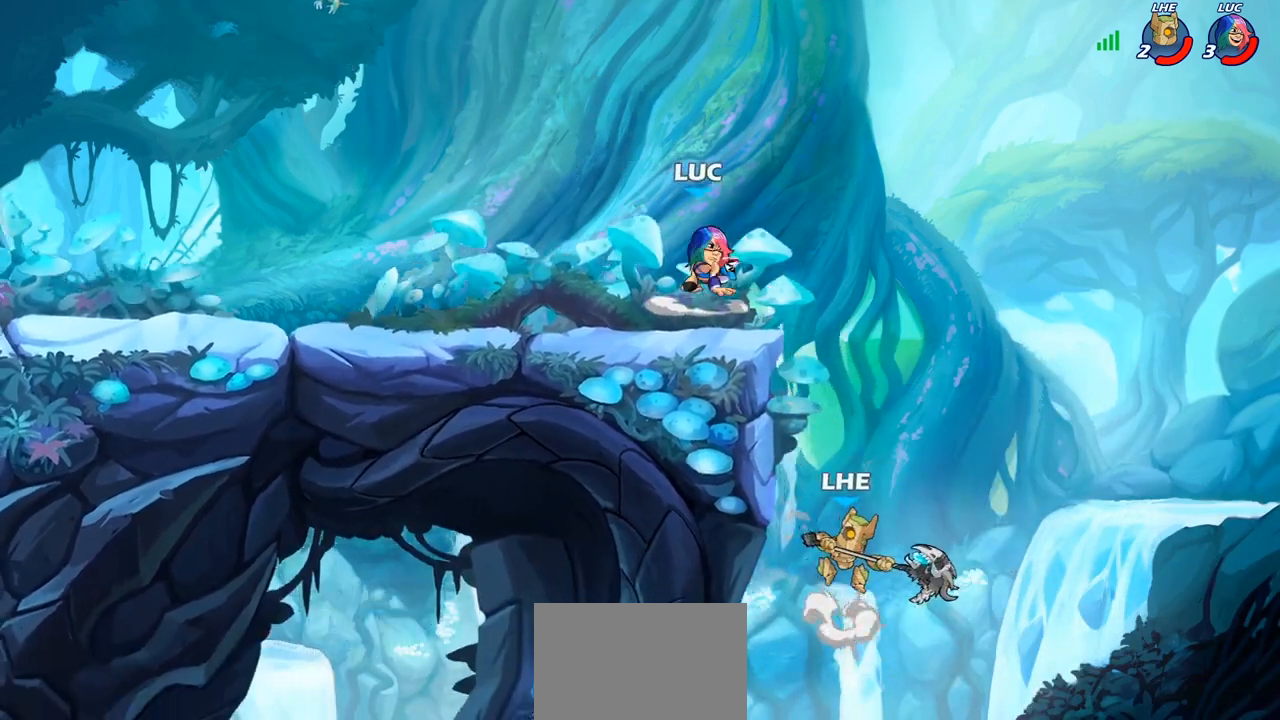
{"buttons": [], "left_stick": "down-left", "right_stick": "center", "events": [[50, "left_stick", "left"], [233, "left_stick", "down-left"]]}
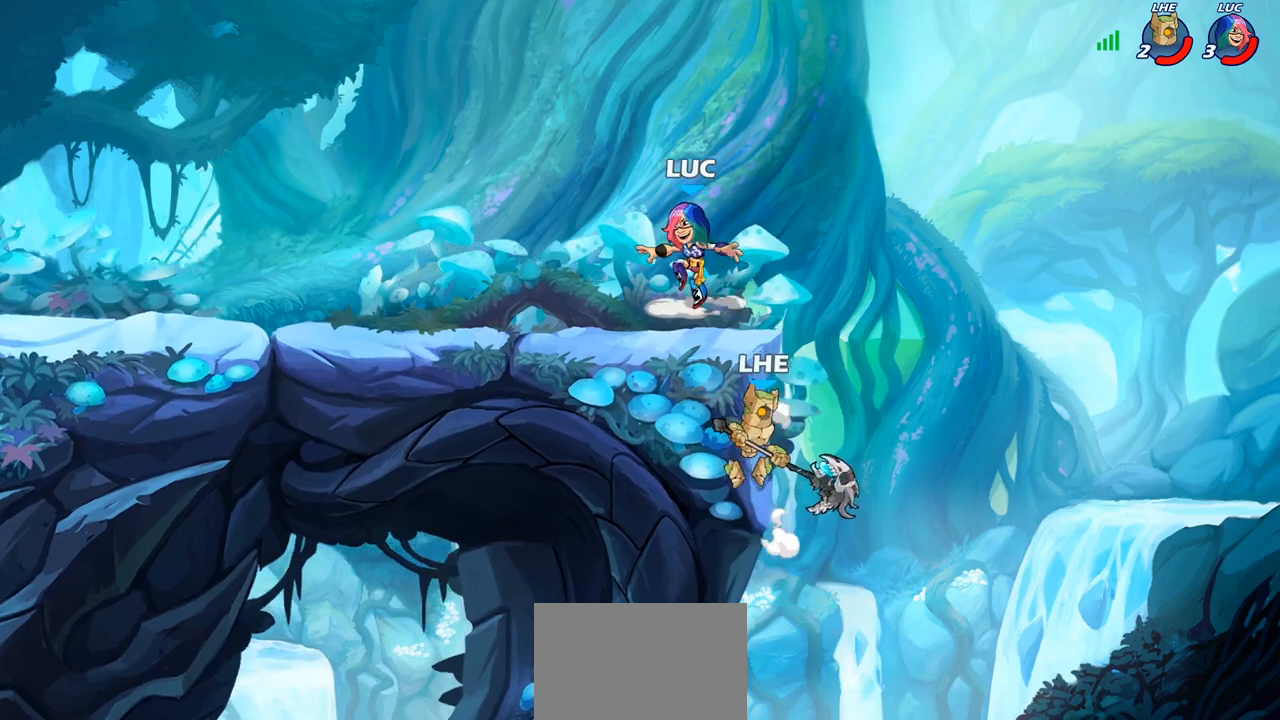
{"buttons": [], "left_stick": "up-left", "right_stick": "center", "events": [[183, "left_stick", "up-left"], [300, "left_stick", "up-right"], [467, "left_stick", "up-left"]]}
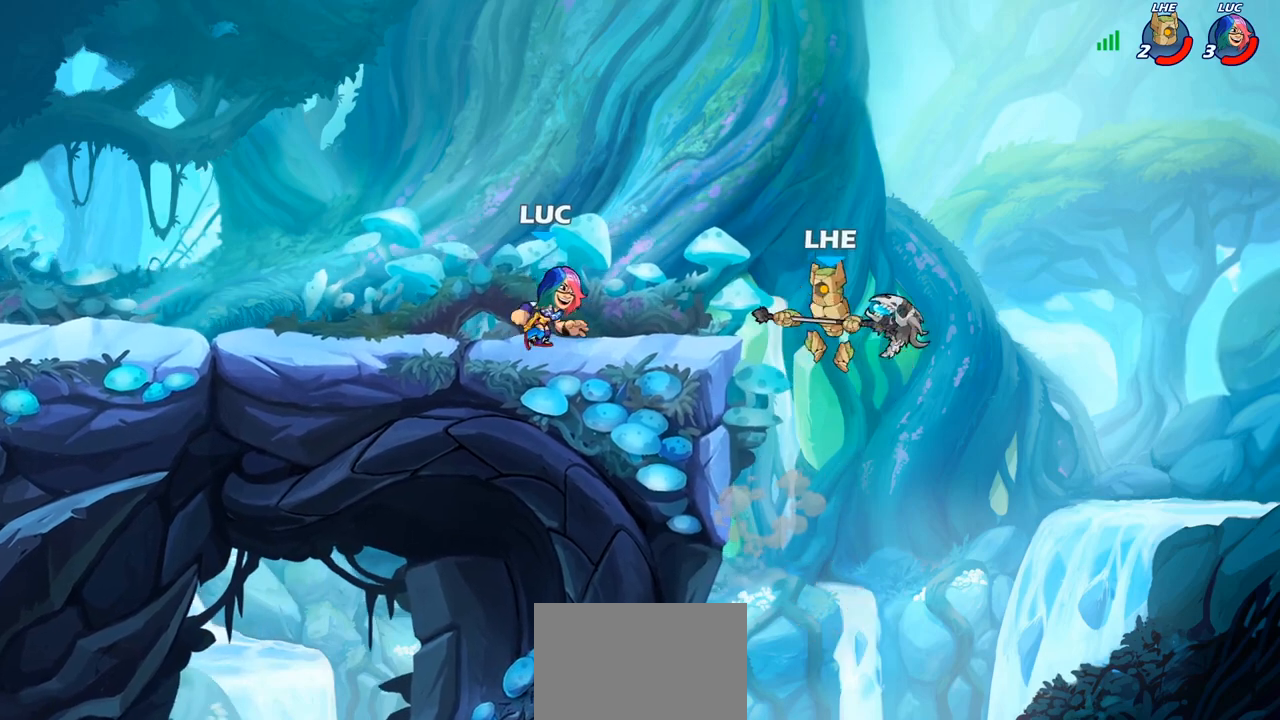
{"buttons": [], "left_stick": "left", "right_stick": "center", "events": [[233, "left_stick", "right"], [367, "left_stick", "left"]]}
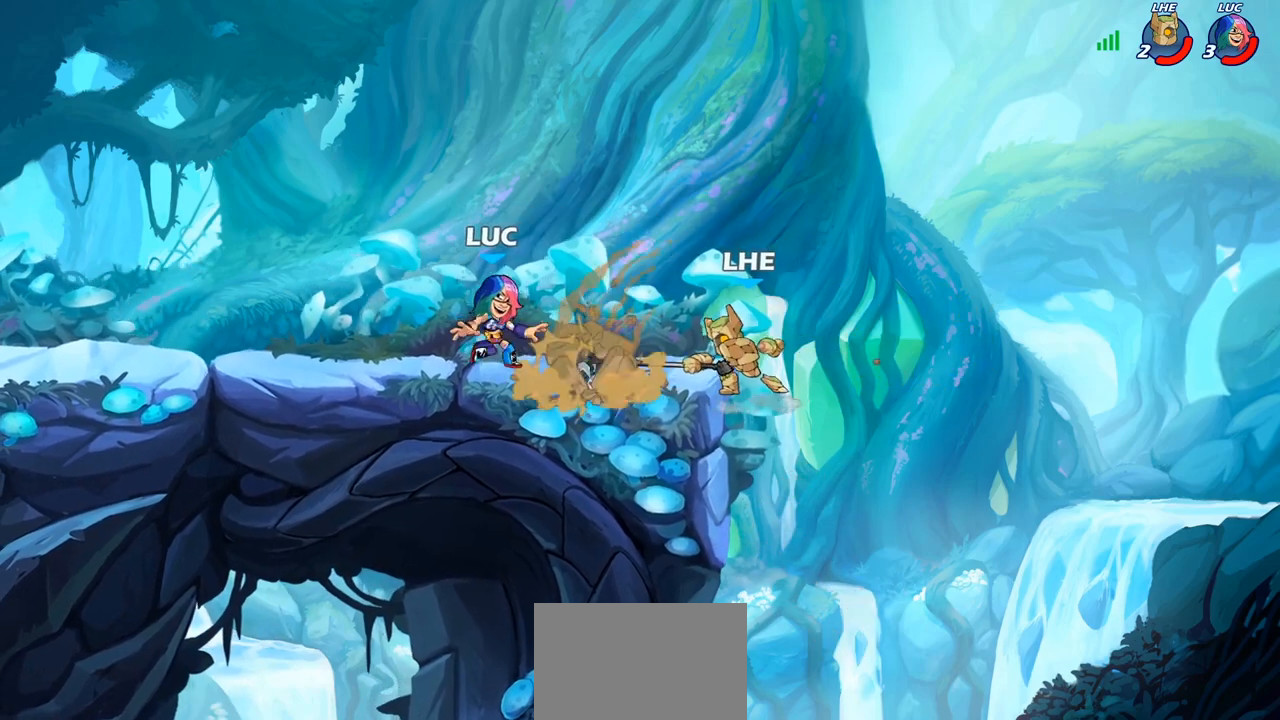
{"buttons": [], "left_stick": "down-right", "right_stick": "center", "events": [[133, "left_stick", "right"], [317, "left_stick", "left"], [450, "left_stick", "down-right"]]}
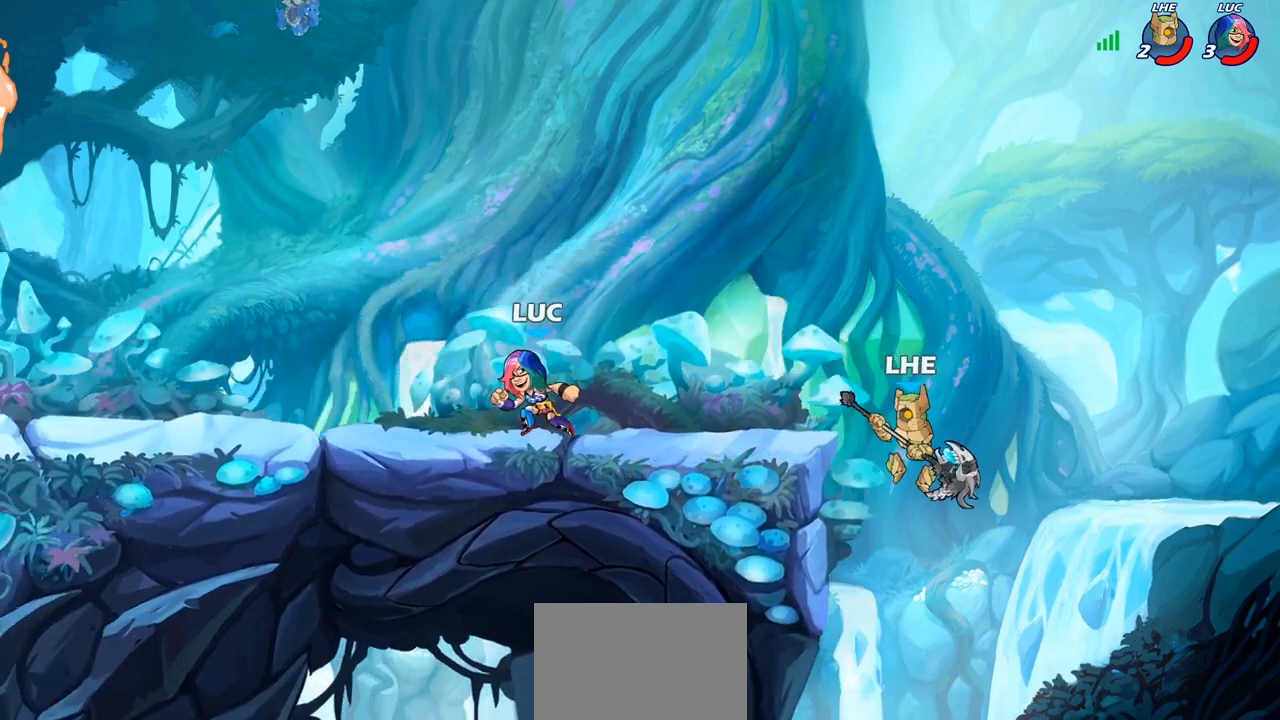
{"buttons": [], "left_stick": "right", "right_stick": "center", "events": [[17, "left_stick", "right"], [200, "CROSS", "down"], [200, "R2", "down"], [267, "SQUARE", "down"], [300, "CROSS", "up"], [300, "R2", "up"], [300, "right_stick", "down-left"], [367, "right_stick", "center"], [383, "SQUARE", "up"]]}
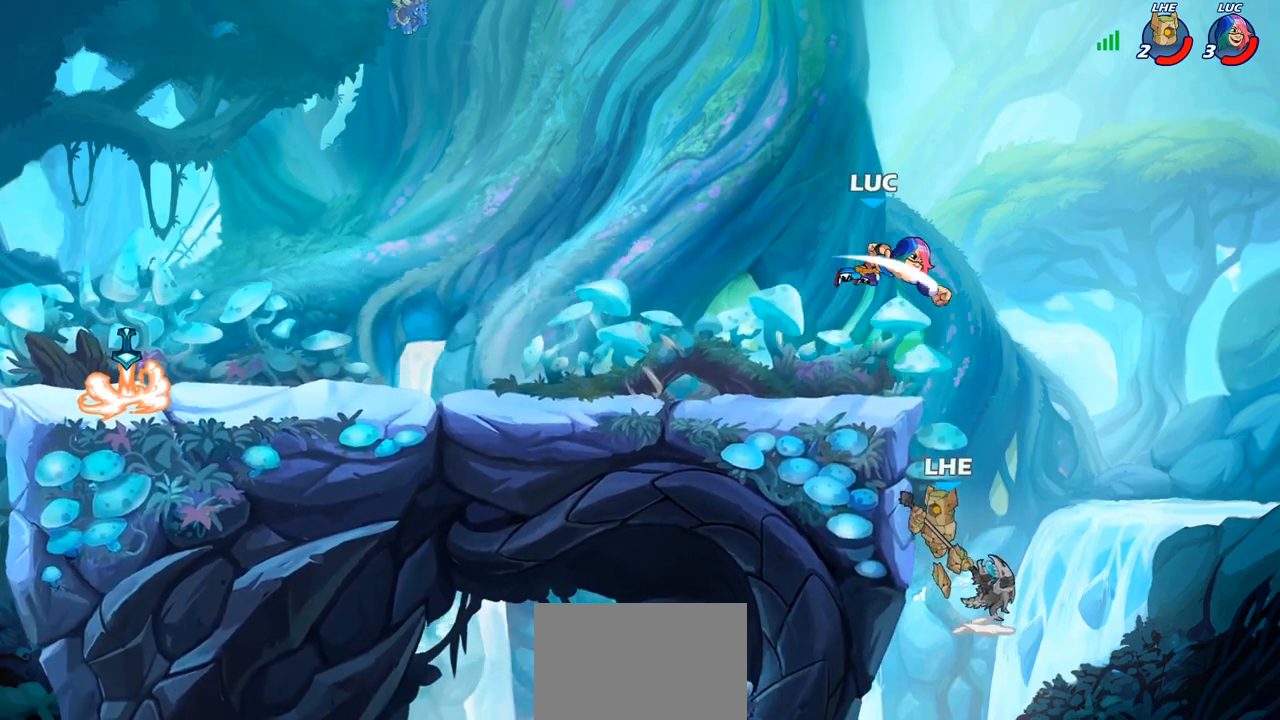
{"buttons": [], "left_stick": "center", "right_stick": "center", "events": [[233, "left_stick", "down-left"], [317, "SQUARE", "down"], [400, "SQUARE", "up"], [467, "left_stick", "center"]]}
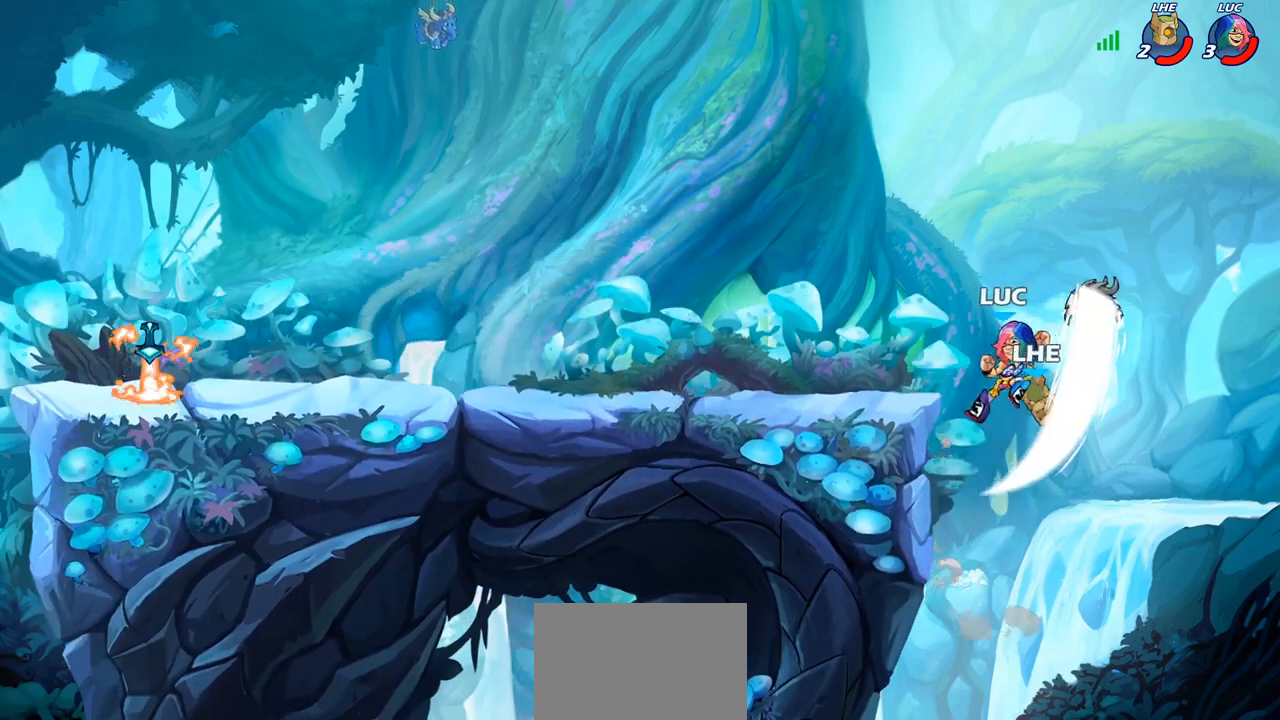
{"buttons": [], "left_stick": "right", "right_stick": "center", "events": [[467, "left_stick", "right"]]}
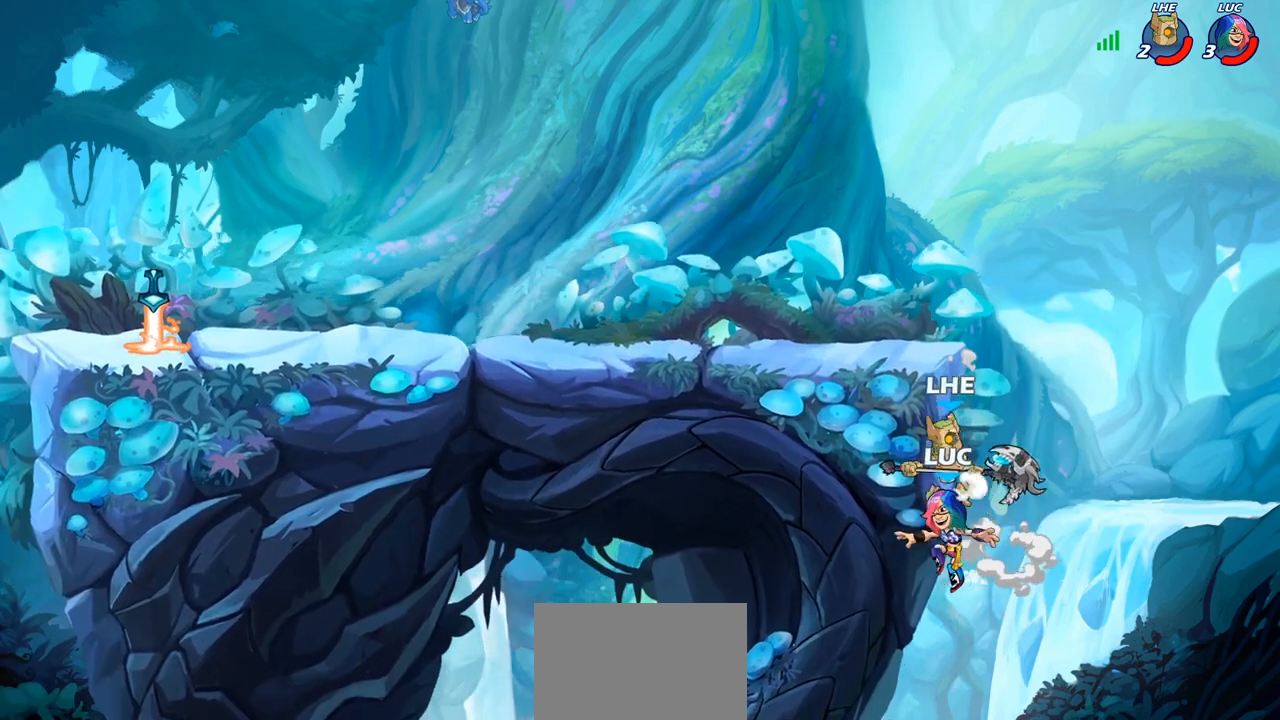
{"buttons": [], "left_stick": "up-left", "right_stick": "center", "events": [[133, "CROSS", "down"], [133, "left_stick", "up-left"], [200, "CIRCLE", "down"], [217, "CROSS", "up"], [350, "CIRCLE", "up"]]}
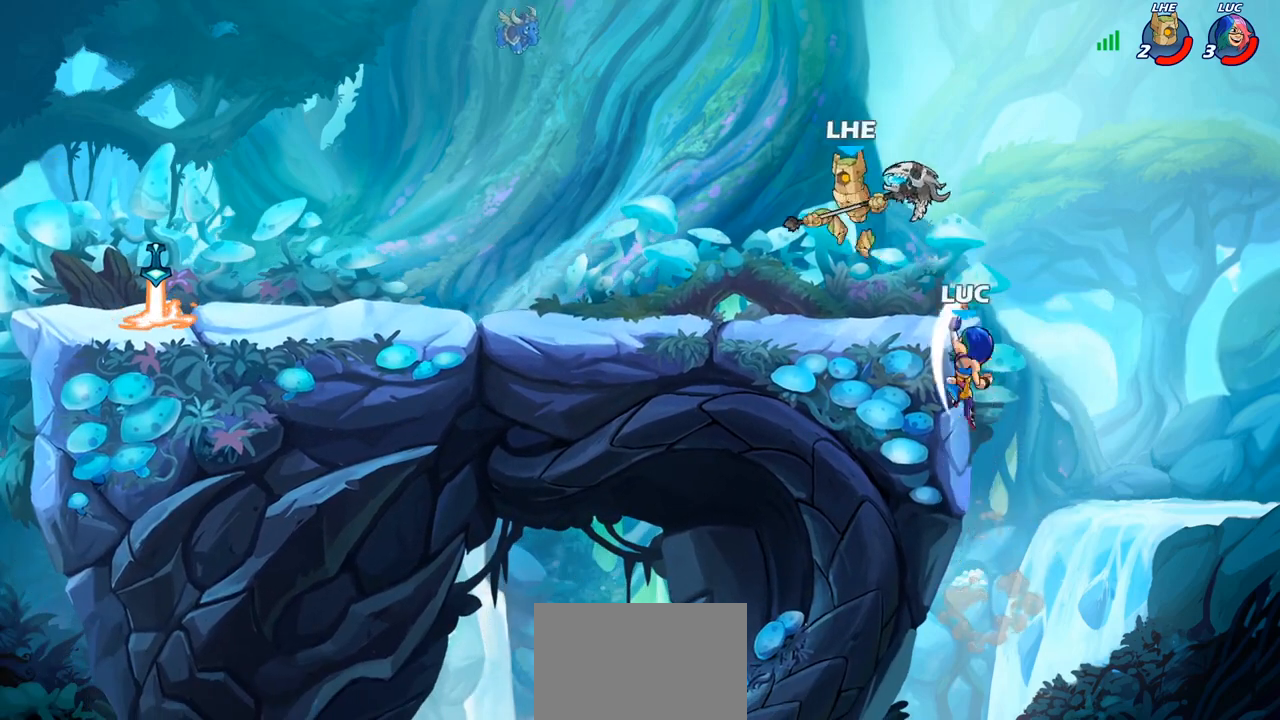
{"buttons": [], "left_stick": "left", "right_stick": "center", "events": [[33, "left_stick", "up-right"], [183, "left_stick", "right"], [350, "left_stick", "up-left"], [417, "left_stick", "left"]]}
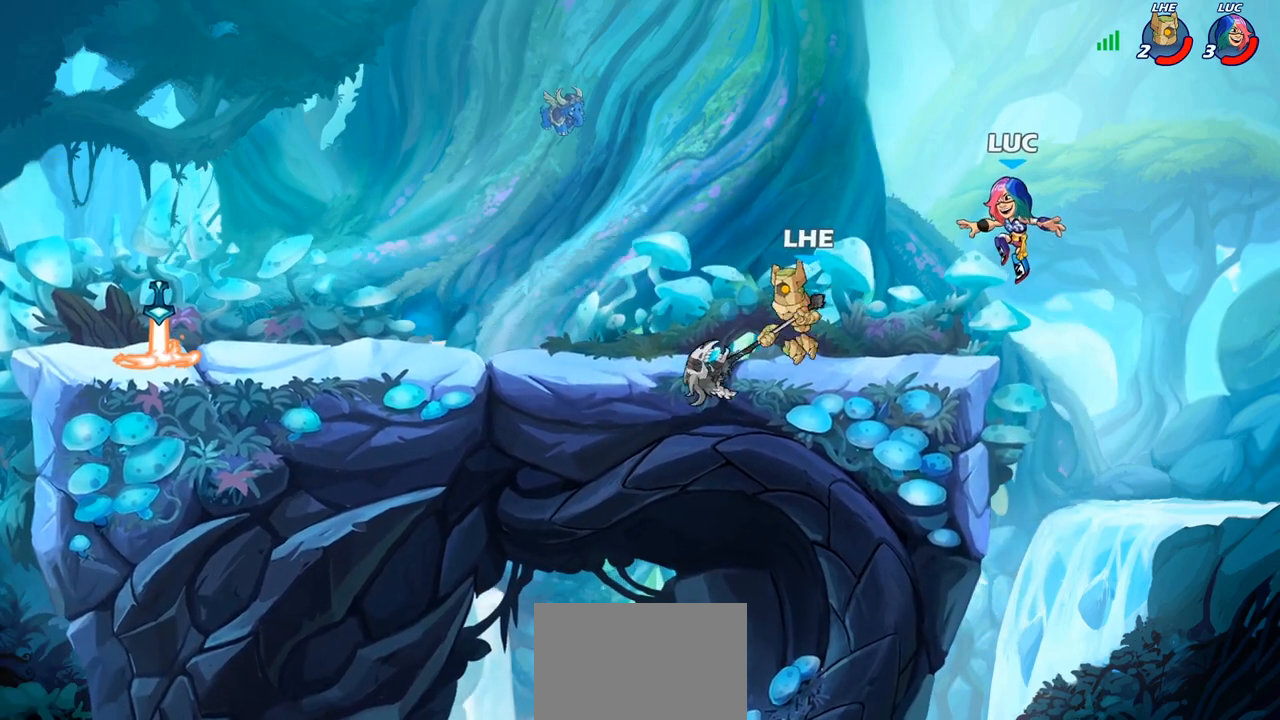
{"buttons": [], "left_stick": "right", "right_stick": "center", "events": [[50, "SQUARE", "down"], [150, "SQUARE", "up"], [350, "left_stick", "right"]]}
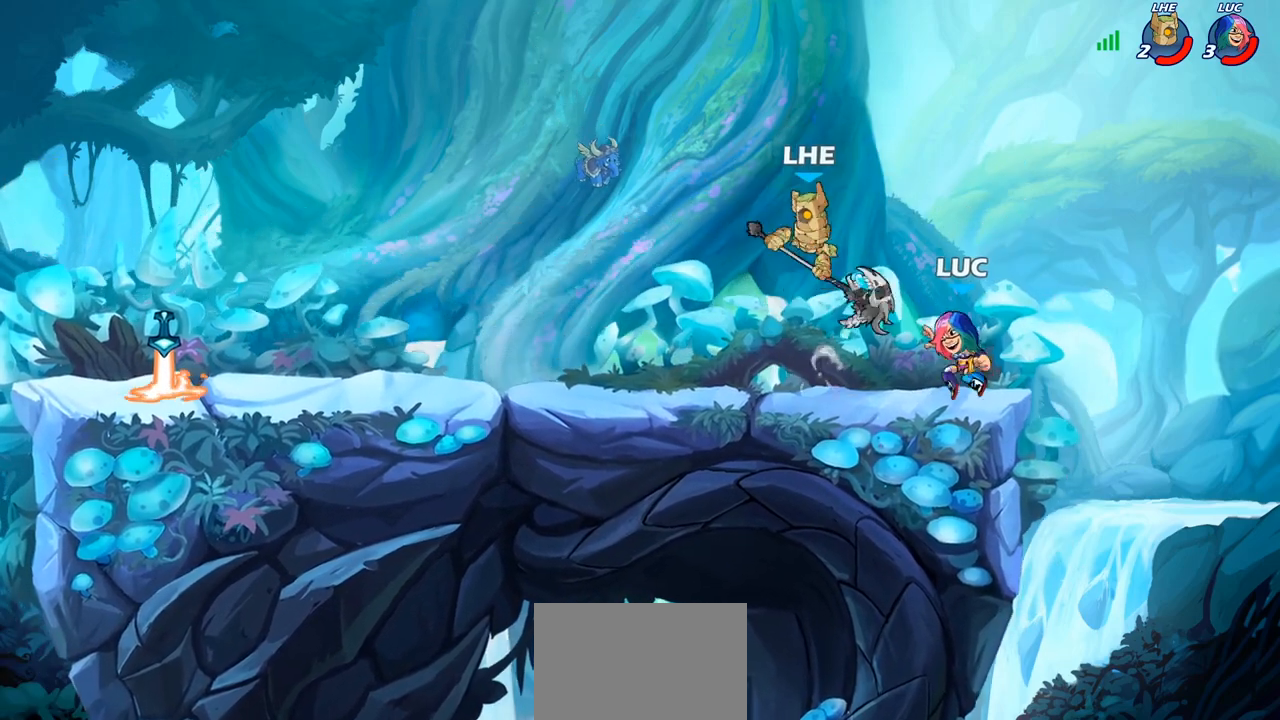
{"buttons": ["CIRCLE"], "left_stick": "up-left", "right_stick": "center", "events": [[200, "left_stick", "up-left"], [333, "CROSS", "down"], [417, "CIRCLE", "down"], [433, "CROSS", "up"]]}
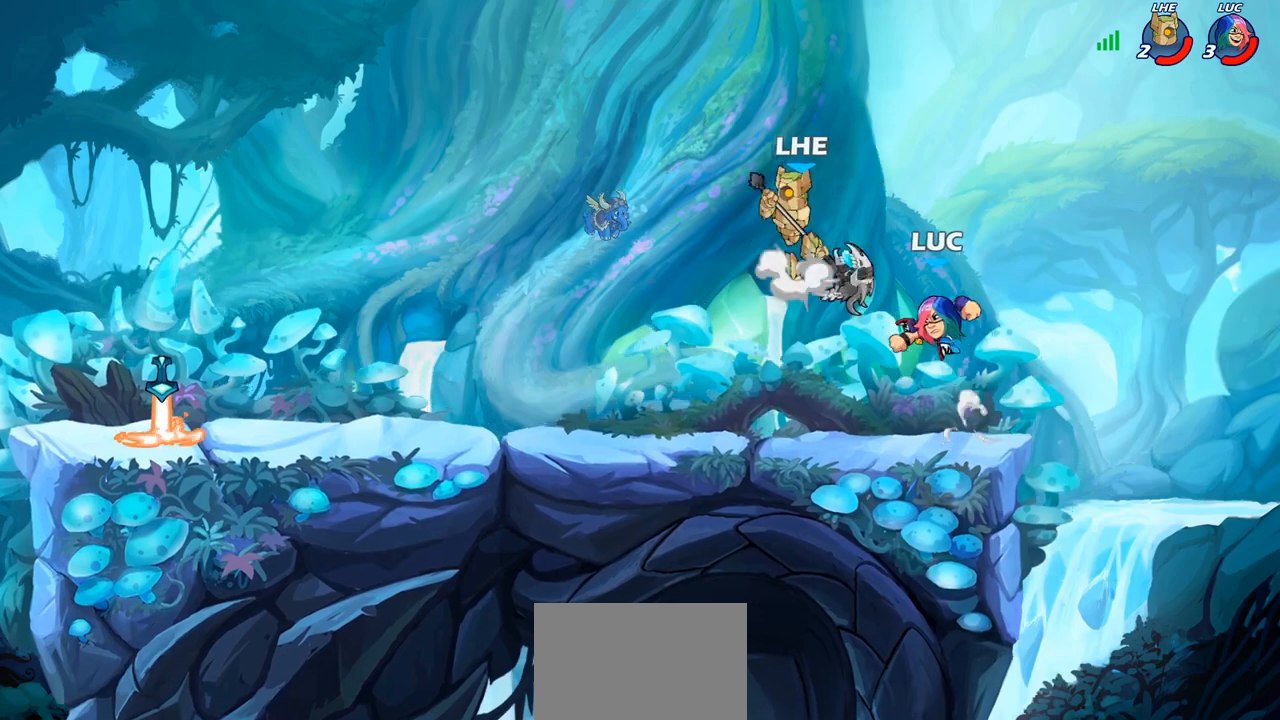
{"buttons": [], "left_stick": "center", "right_stick": "center", "events": [[50, "CIRCLE", "up"], [450, "left_stick", "center"]]}
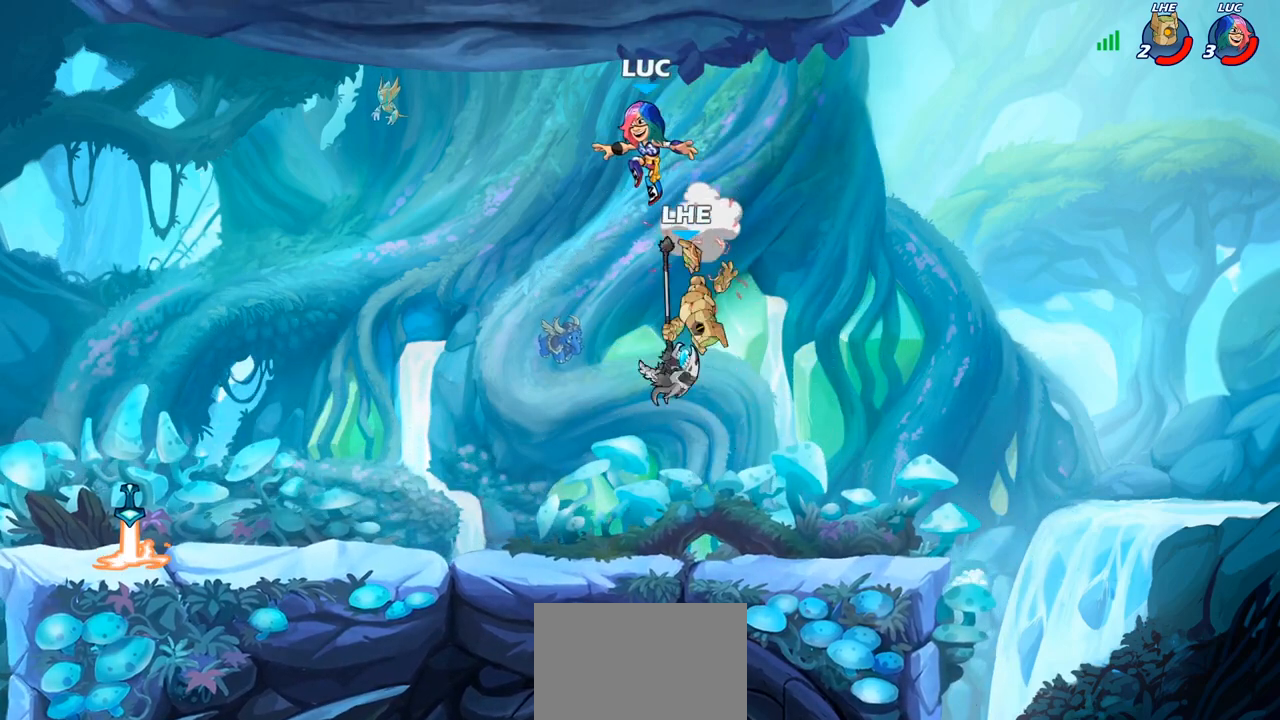
{"buttons": [], "left_stick": "down", "right_stick": "center", "events": [[33, "left_stick", "down-right"], [300, "left_stick", "down"], [350, "SQUARE", "down"], [433, "SQUARE", "up"]]}
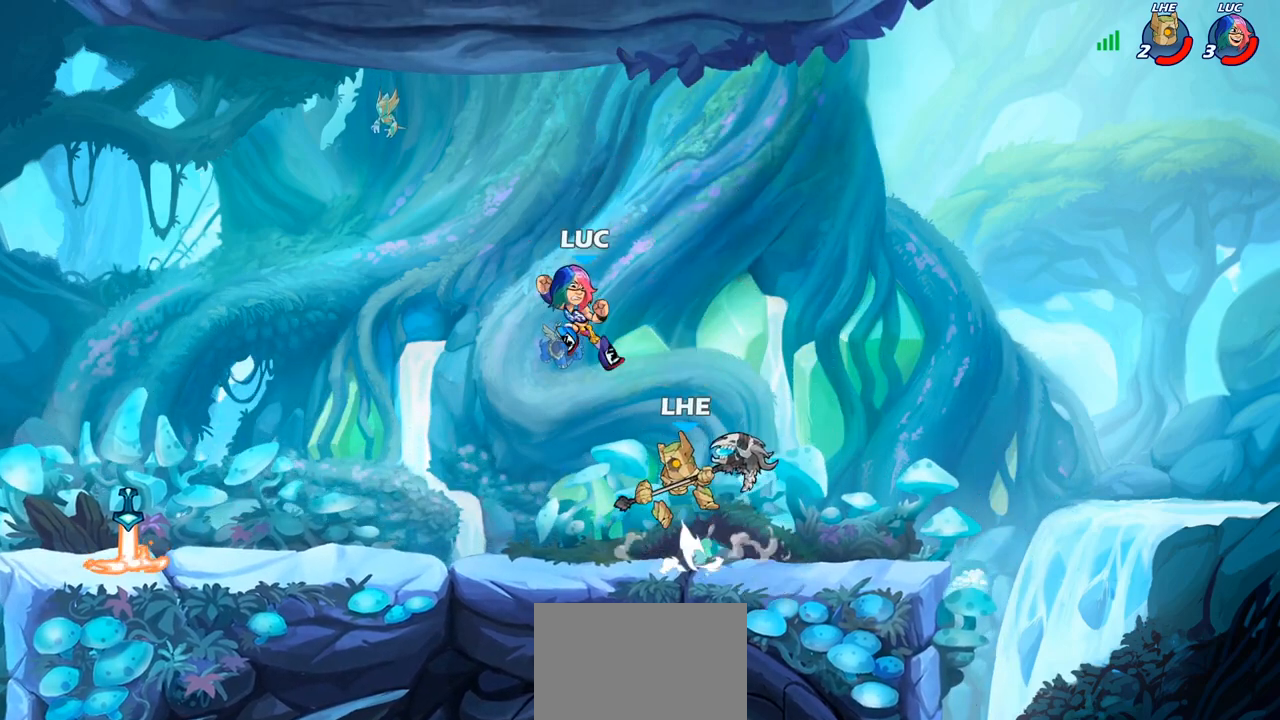
{"buttons": ["CROSS"], "left_stick": "up-right", "right_stick": "center", "events": [[133, "left_stick", "up-right"], [383, "left_stick", "up-left"], [450, "left_stick", "up-right"], [500, "CROSS", "down"]]}
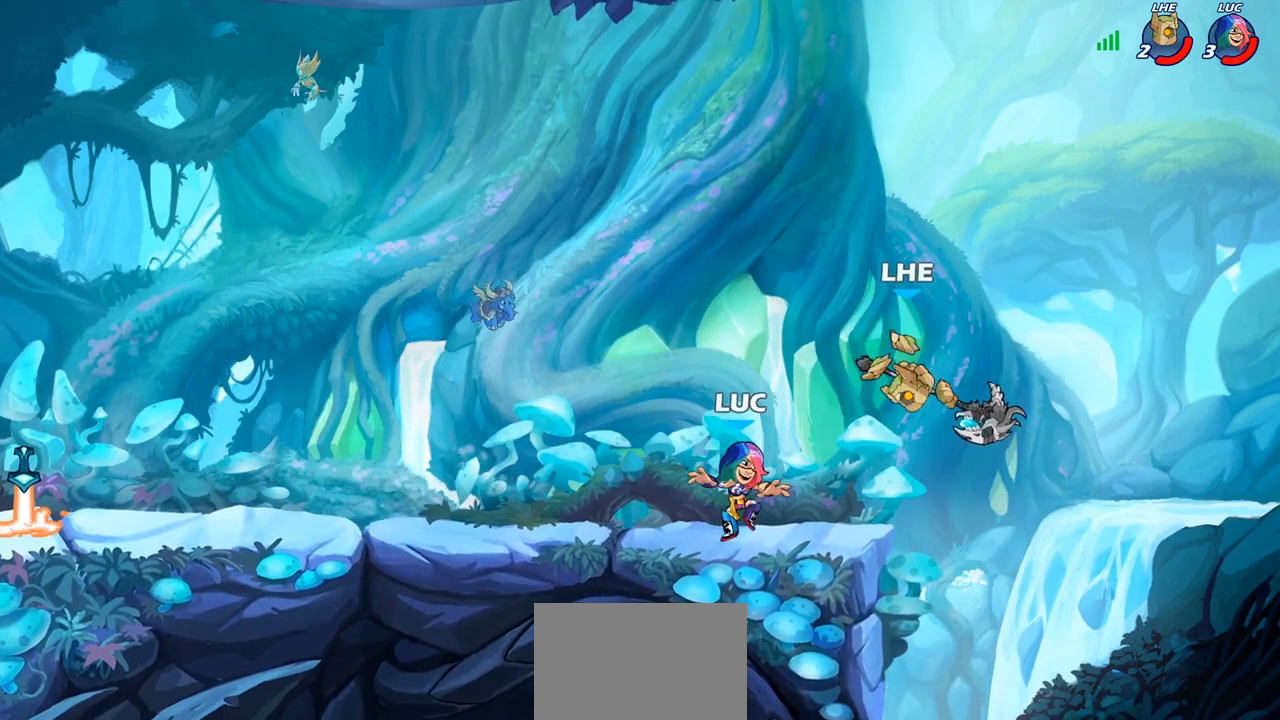
{"buttons": [], "left_stick": "up-right", "right_stick": "center", "events": [[117, "CIRCLE", "down"], [117, "CROSS", "up"], [217, "CIRCLE", "up"]]}
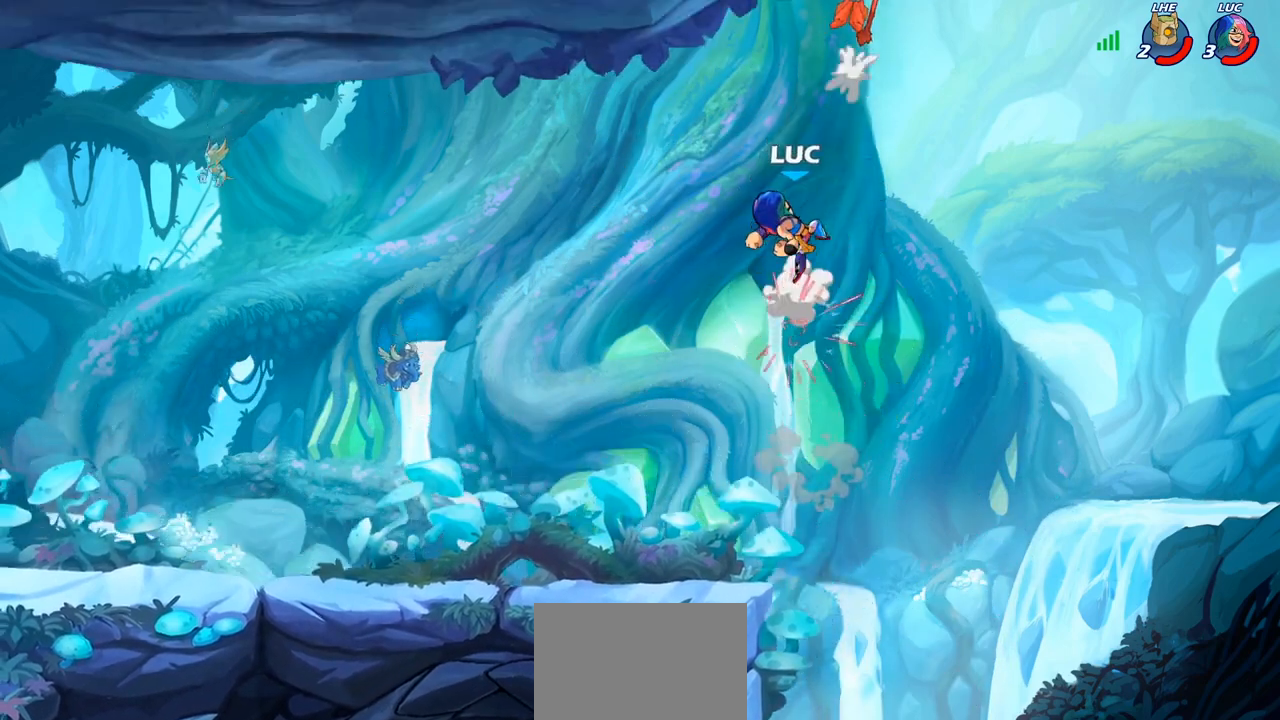
{"buttons": [], "left_stick": "down-left", "right_stick": "center", "events": [[33, "left_stick", "up-left"], [117, "left_stick", "left"], [217, "left_stick", "down-left"]]}
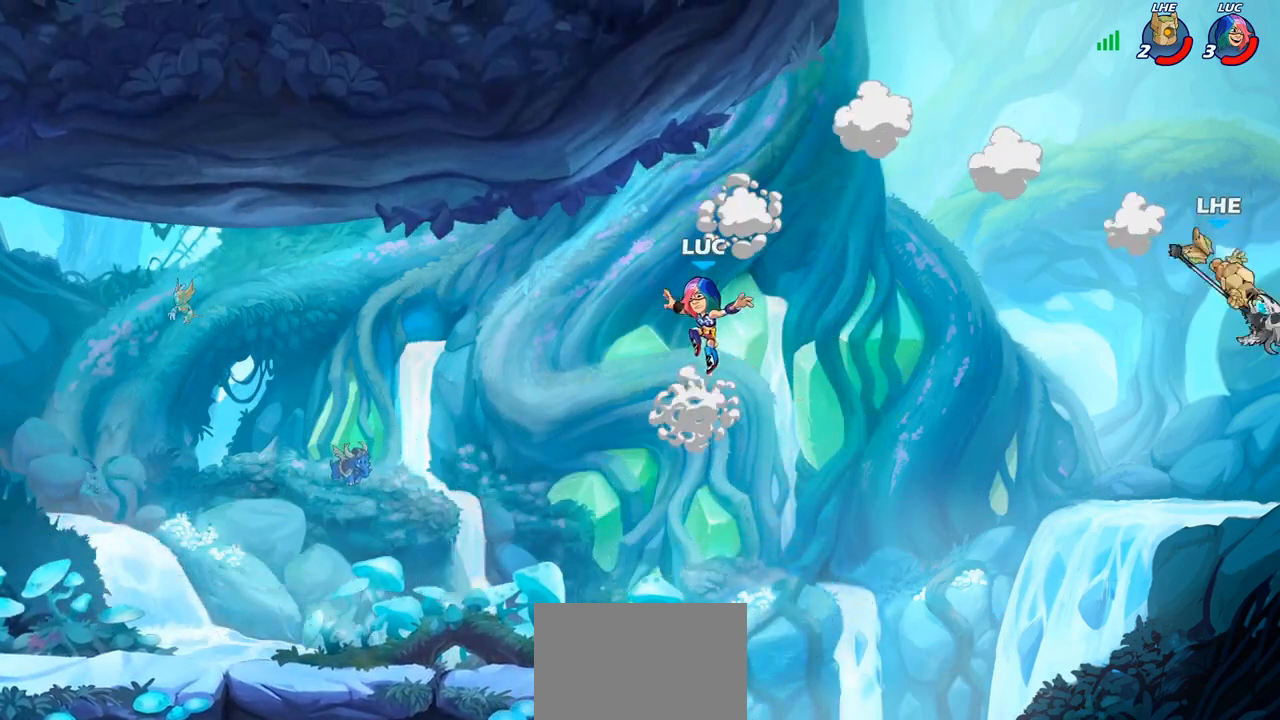
{"buttons": ["CROSS", "R2"], "left_stick": "up-left", "right_stick": "center", "events": [[417, "left_stick", "up-left"], [450, "CROSS", "down"], [450, "R2", "down"]]}
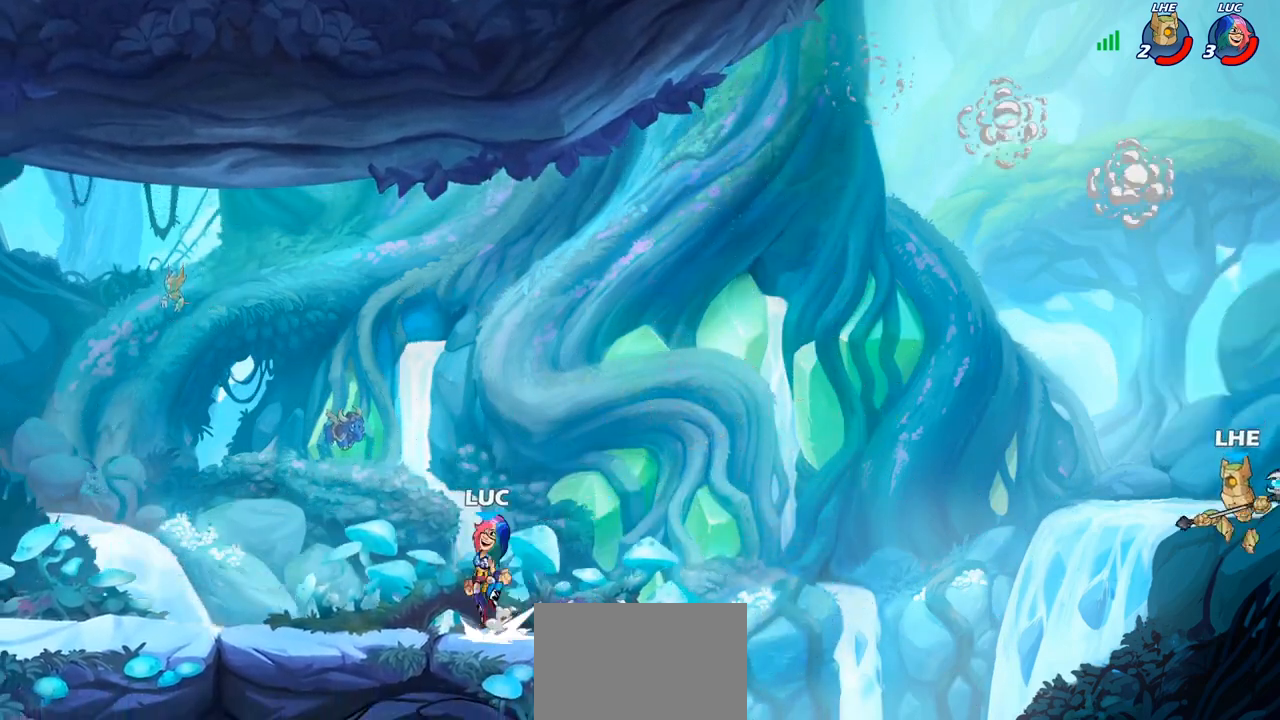
{"buttons": [], "left_stick": "left", "right_stick": "center", "events": [[50, "left_stick", "down-left"], [67, "CROSS", "up"], [67, "R2", "up"], [350, "left_stick", "left"], [367, "R2", "down"], [383, "CROSS", "down"], [467, "CROSS", "up"], [483, "R2", "up"]]}
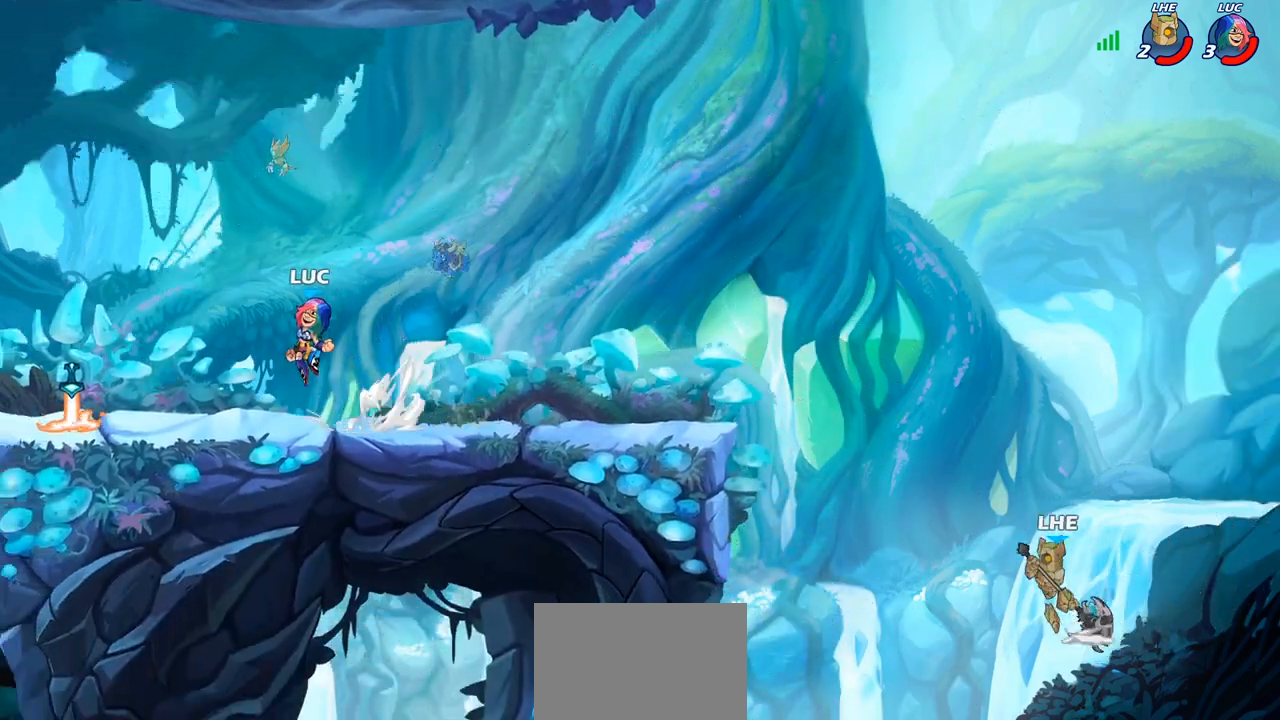
{"buttons": [], "left_stick": "right", "right_stick": "center", "events": [[17, "left_stick", "down-left"], [350, "R1", "down"], [350, "left_stick", "right"], [450, "R1", "up"]]}
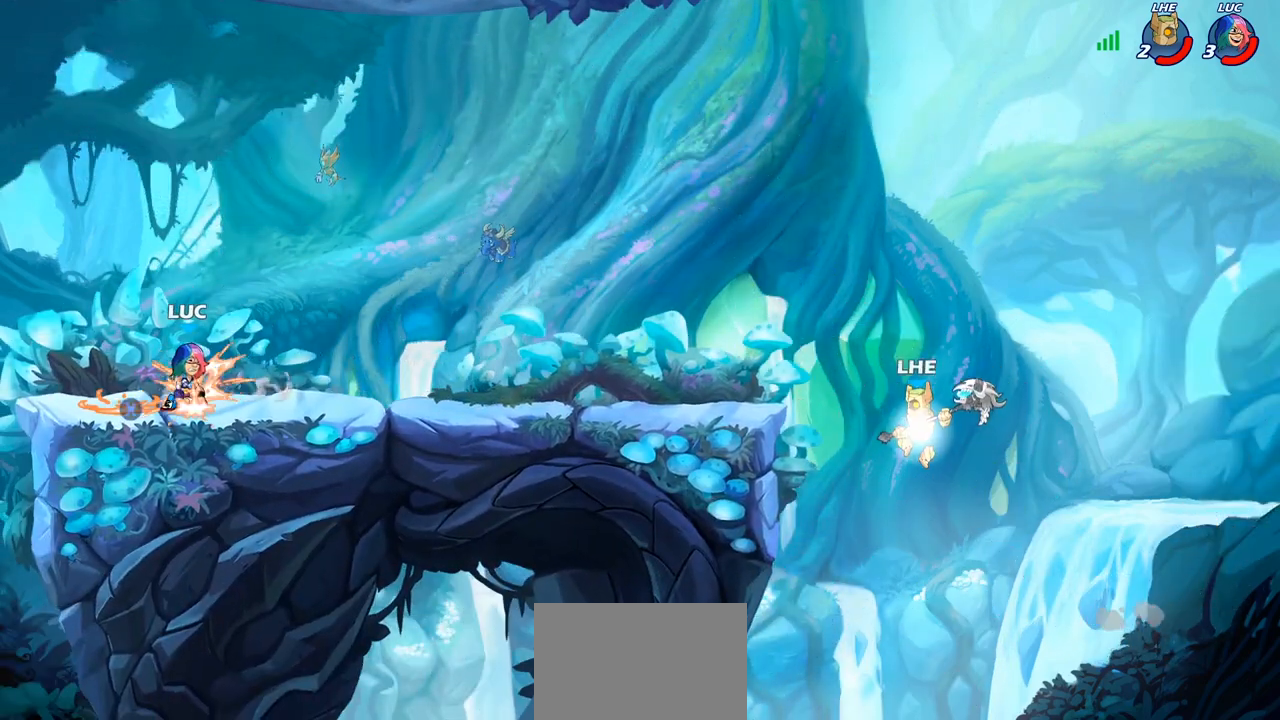
{"buttons": [], "left_stick": "center", "right_stick": "center", "events": [[17, "R2", "down"], [83, "CROSS", "down"], [183, "CROSS", "up"], [183, "R2", "up"], [317, "R1", "down"], [383, "R1", "up"], [417, "left_stick", "center"]]}
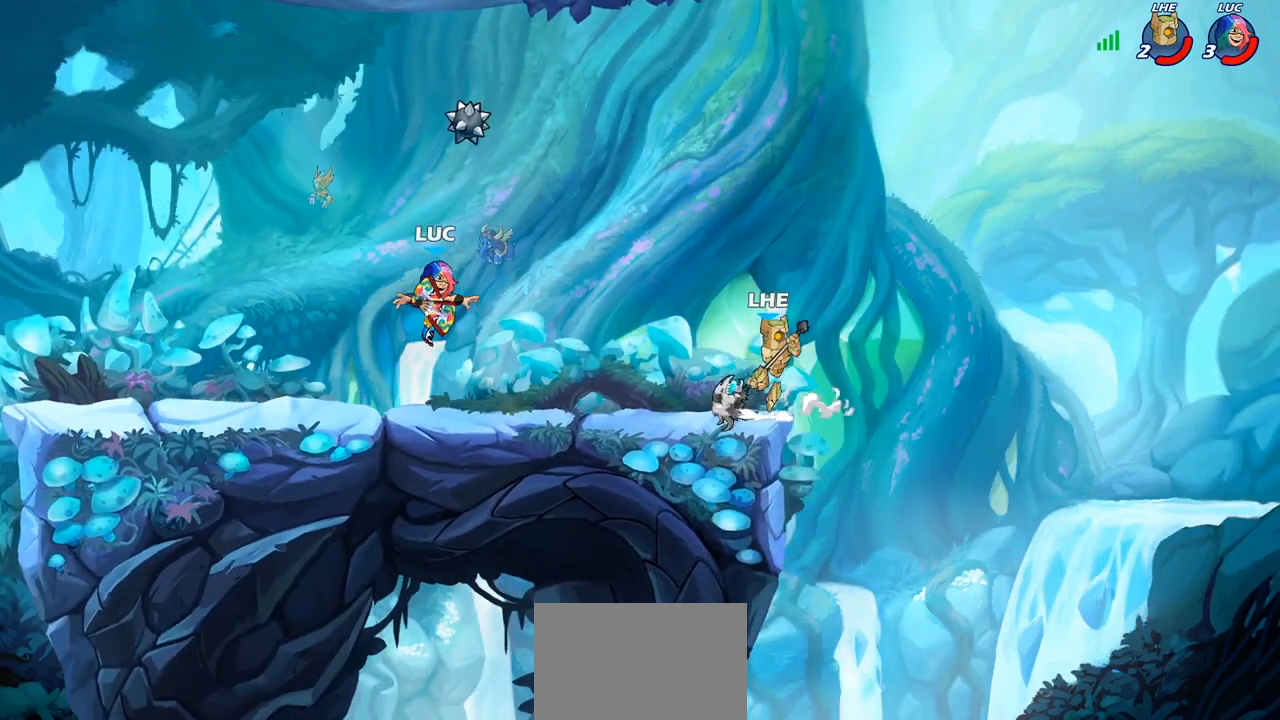
{"buttons": ["CROSS"], "left_stick": "left", "right_stick": "center", "events": [[433, "left_stick", "left"], [483, "CROSS", "down"]]}
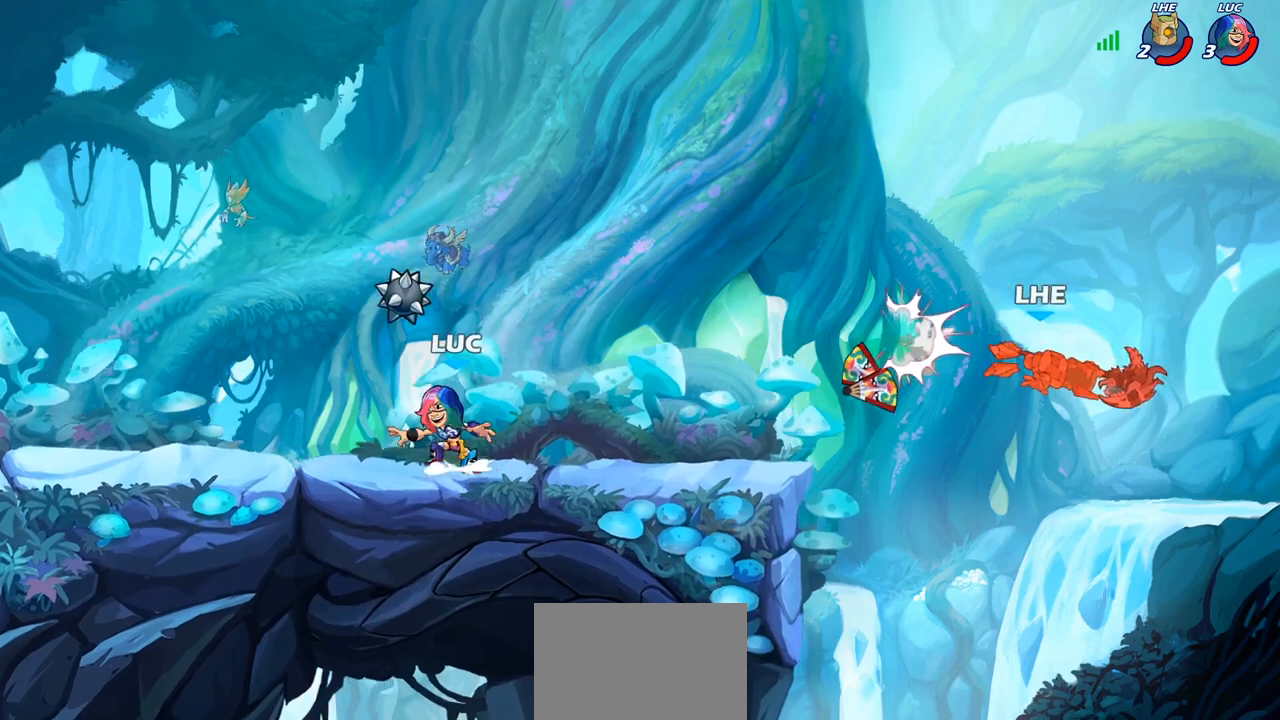
{"buttons": [], "left_stick": "right", "right_stick": "center", "events": [[83, "CROSS", "up"], [117, "left_stick", "up-right"], [133, "R1", "down"], [250, "R1", "up"], [350, "CROSS", "down"], [417, "left_stick", "right"], [433, "CROSS", "up"]]}
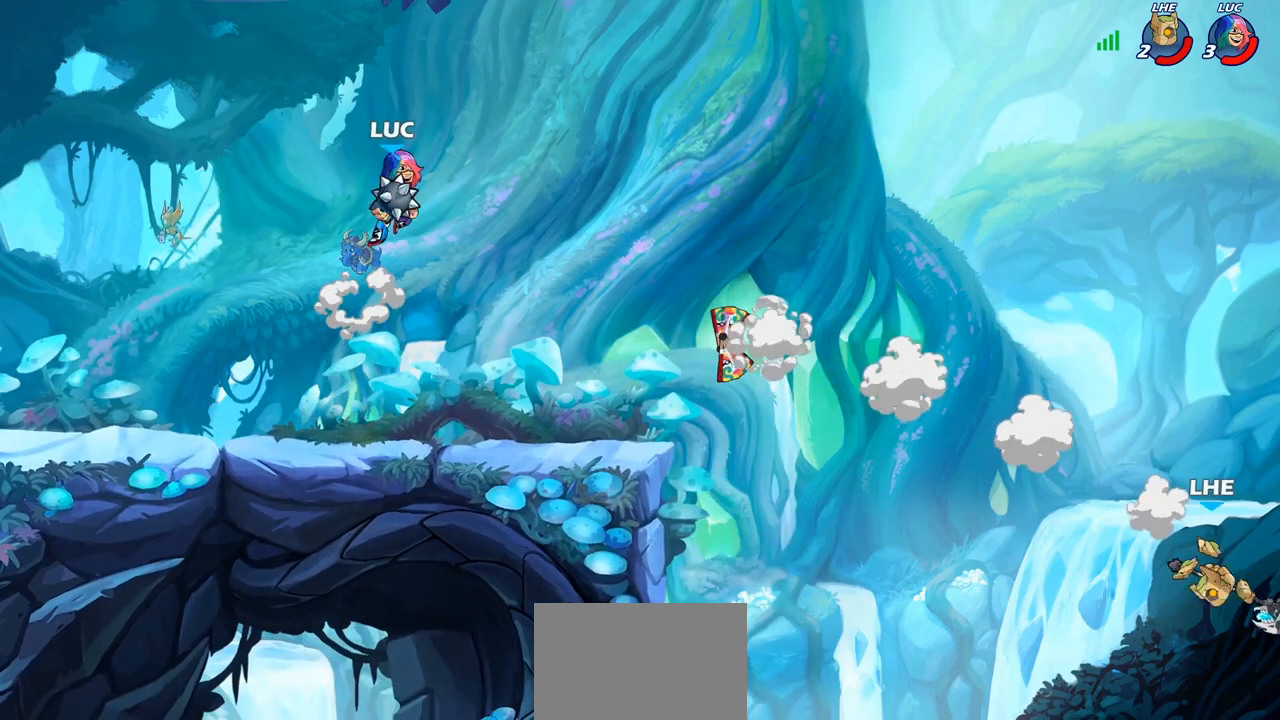
{"buttons": [], "left_stick": "center", "right_stick": "center", "events": [[233, "R1", "down"], [300, "R1", "up"], [350, "left_stick", "center"]]}
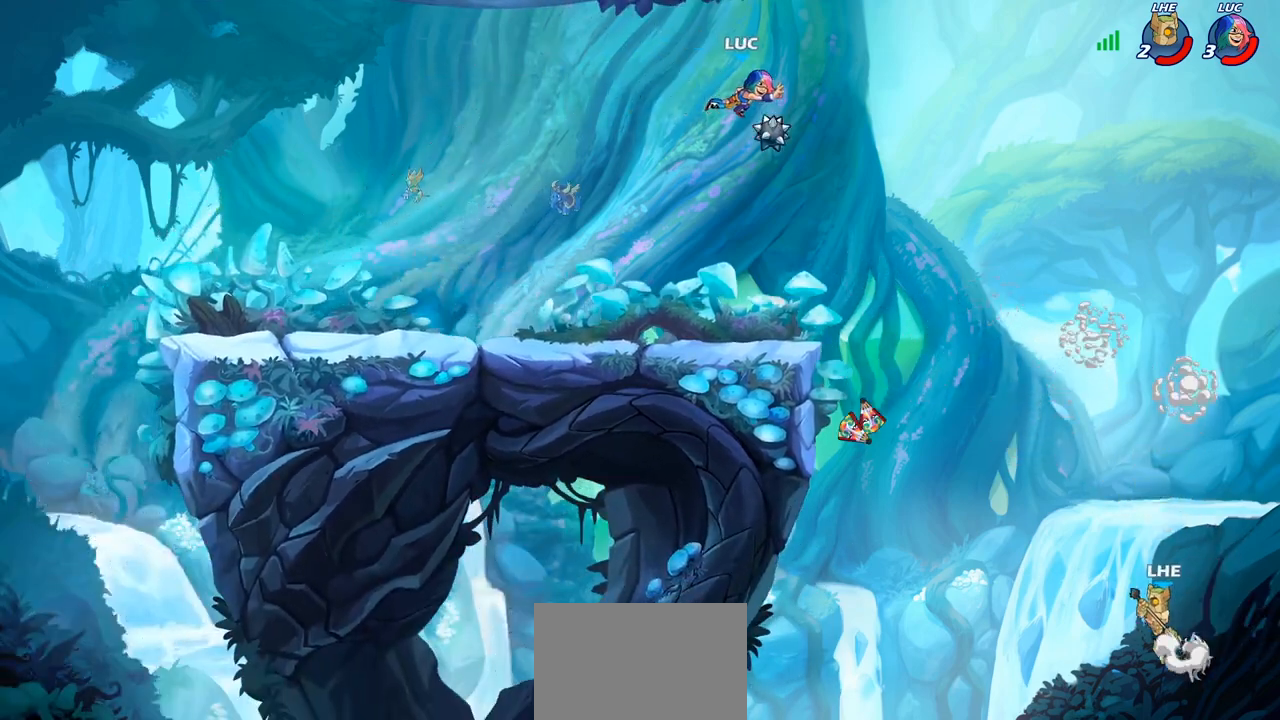
{"buttons": [], "left_stick": "up-left", "right_stick": "center", "events": [[117, "left_stick", "left"], [483, "left_stick", "up-left"]]}
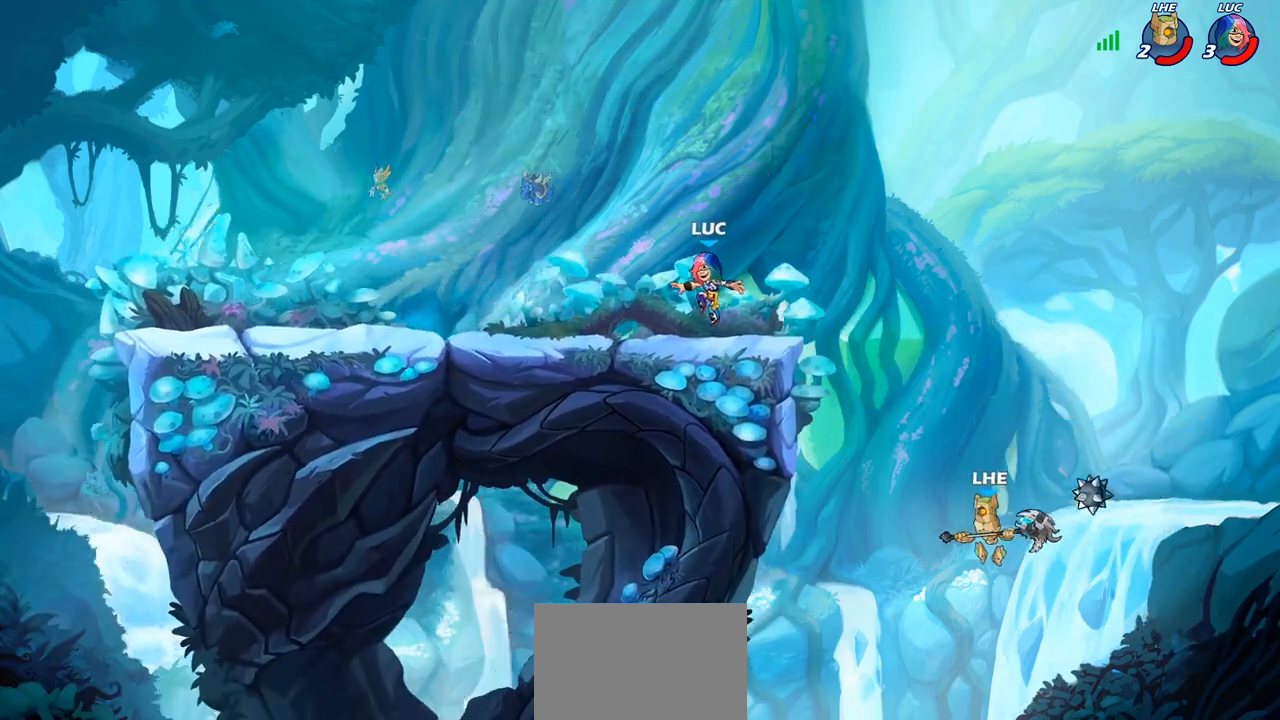
{"buttons": [], "left_stick": "right", "right_stick": "center", "events": [[117, "left_stick", "up-right"], [267, "left_stick", "left"], [383, "left_stick", "center"], [467, "left_stick", "right"]]}
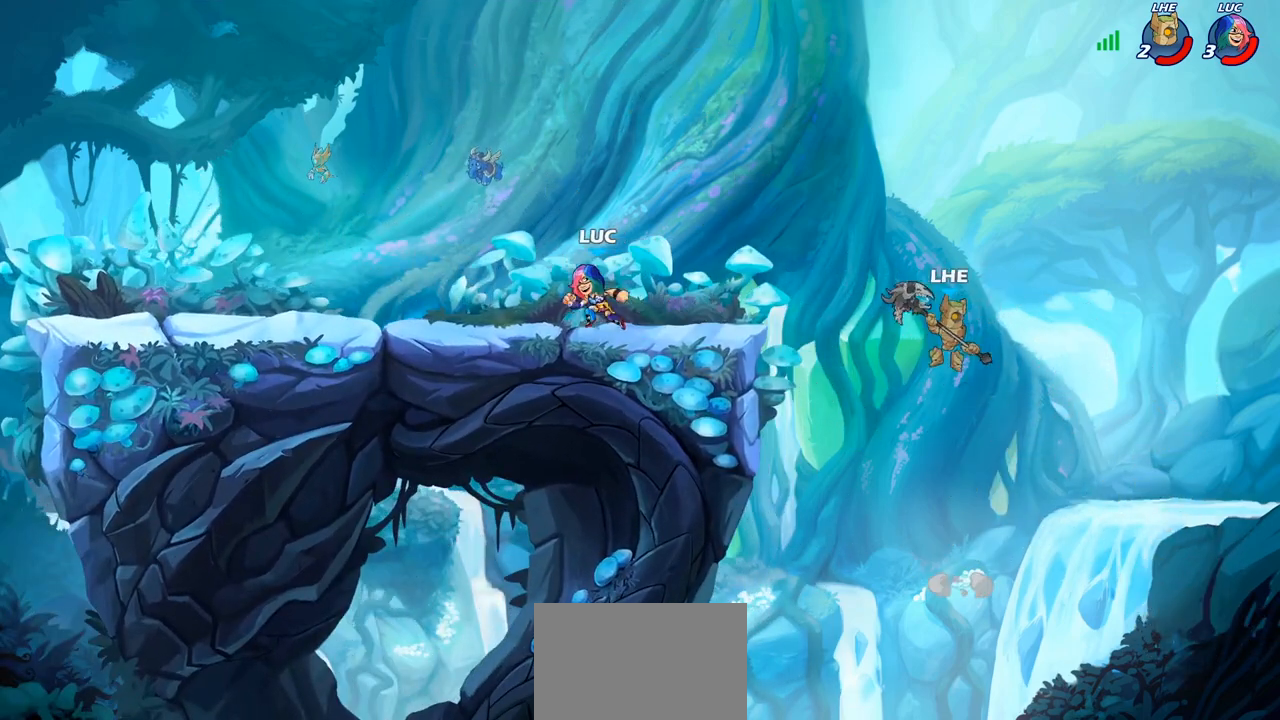
{"buttons": [], "left_stick": "up-left", "right_stick": "center", "events": [[133, "left_stick", "up-left"], [317, "left_stick", "up-right"], [433, "left_stick", "up-left"]]}